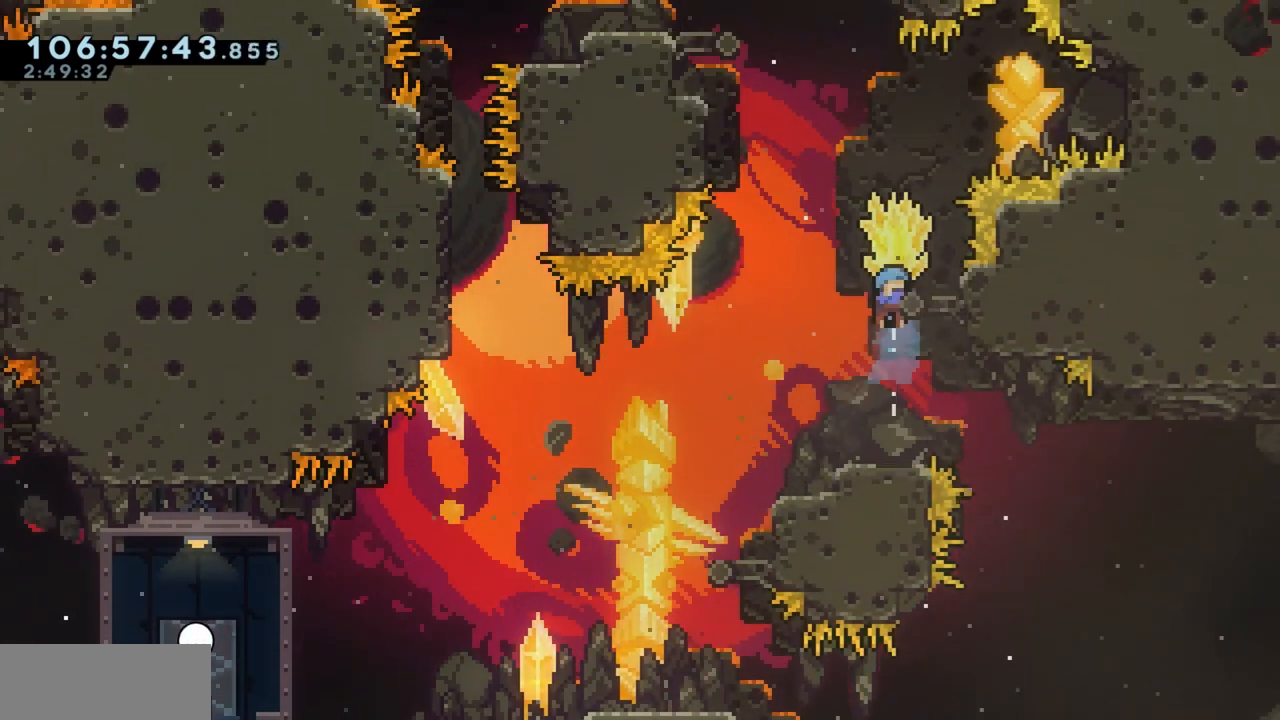
Gameplay with keyboard; each line is a JSON object with the keys held at the frame after it. "events" lists presses ("down") and releases ("up") of "a", "d", "dash", "demo", "grab", "grab2", "j", "jump", "jump2", "jump3", "return", "s" and "w" between this image and that frame as [ms after this image, input, new state], when the widget could be followed in between. No other keys are recorded. Mouse input is not recorded. Key names are as the overlay labels them; some are game actions (e.g. jump) rather than physical keys.
{"keys": ["grab"], "events": [[117, "d", "down"], [233, "d", "up"]]}
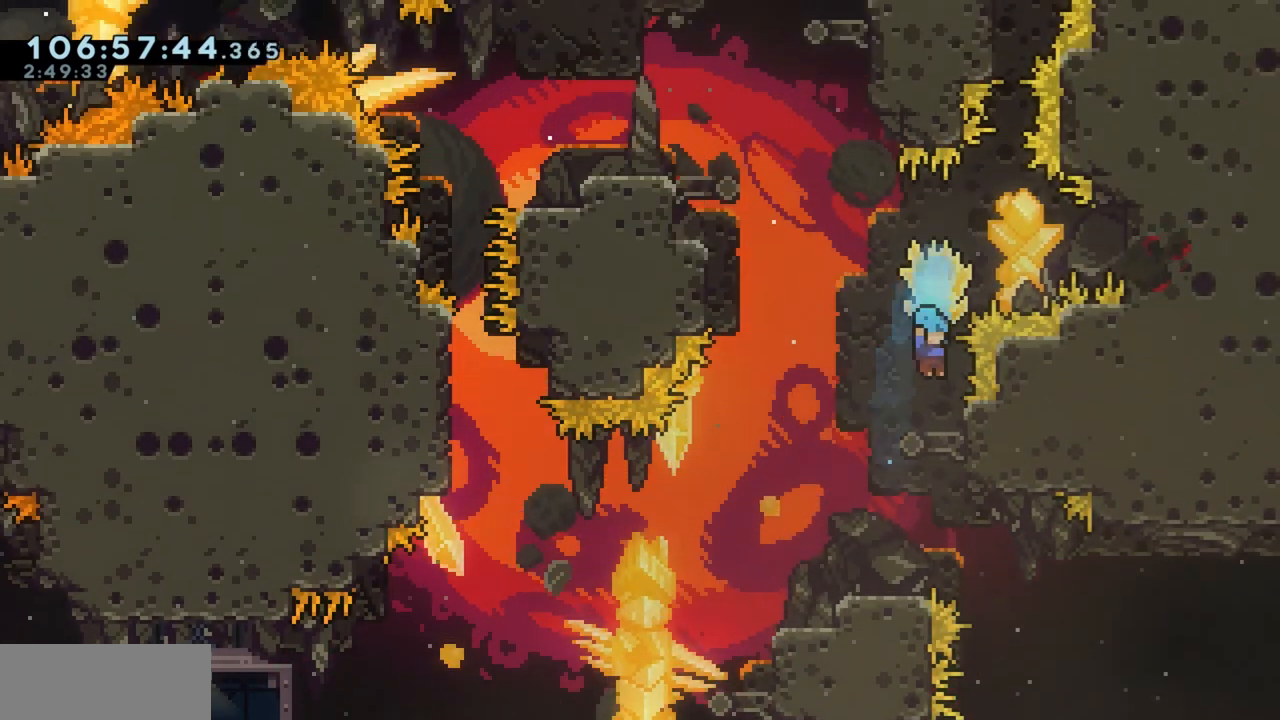
{"keys": ["a", "grab", "jump", "s"], "events": [[117, "a", "down"], [217, "jump", "down"], [483, "s", "down"]]}
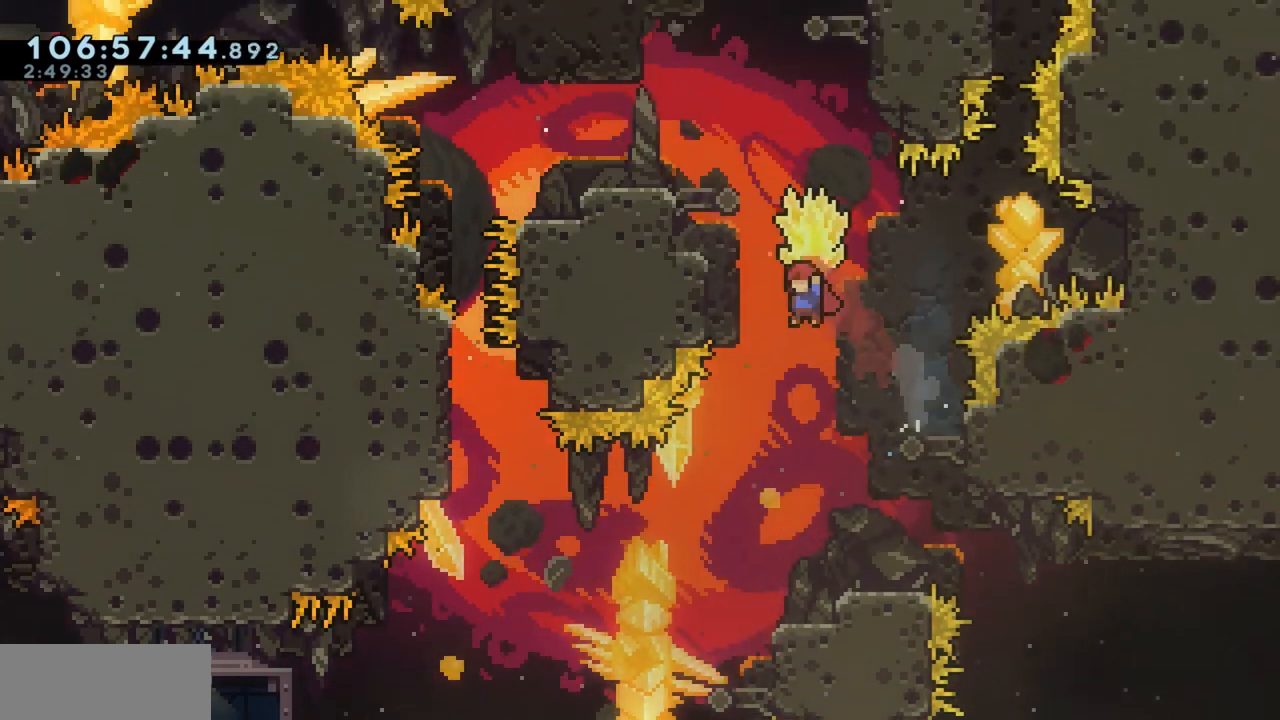
{"keys": ["a", "grab", "w"], "events": [[33, "a", "up"], [83, "grab", "up"], [83, "jump", "up"], [133, "s", "up"], [183, "dash", "down"], [183, "w", "down"], [283, "grab", "down"], [367, "dash", "up"], [417, "a", "down"]]}
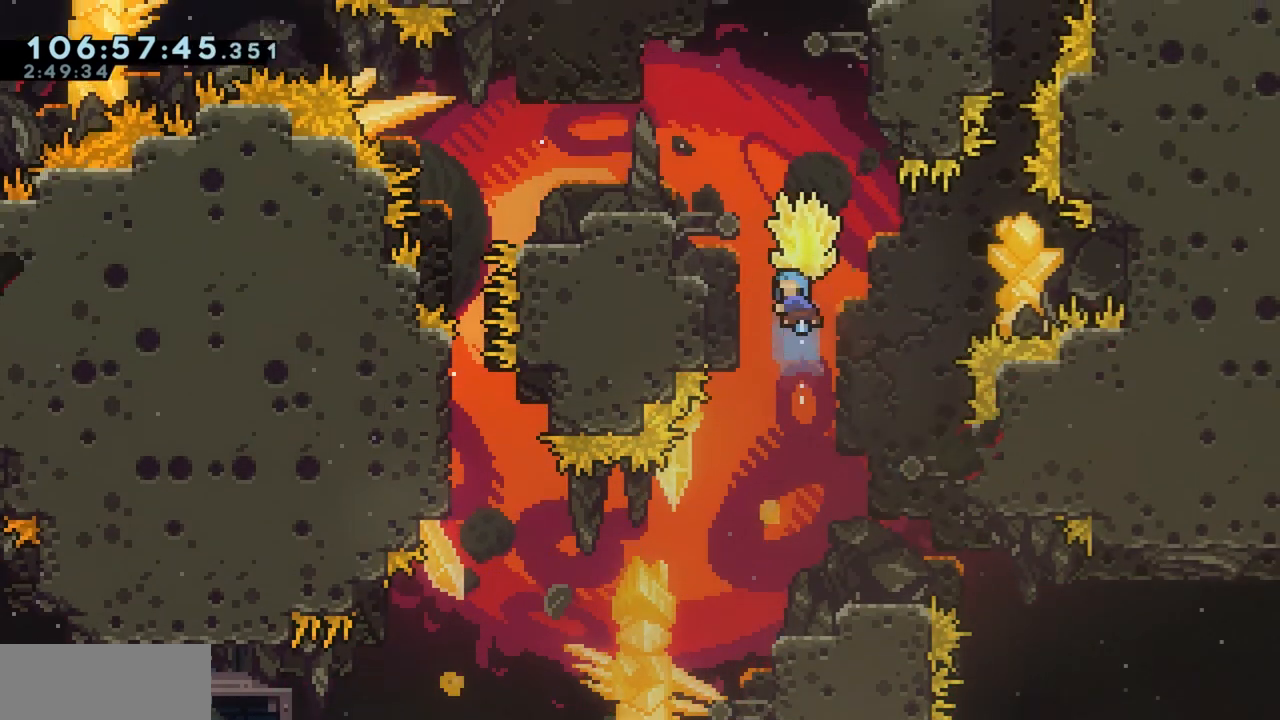
{"keys": ["grab"], "events": [[483, "a", "up"], [483, "w", "up"]]}
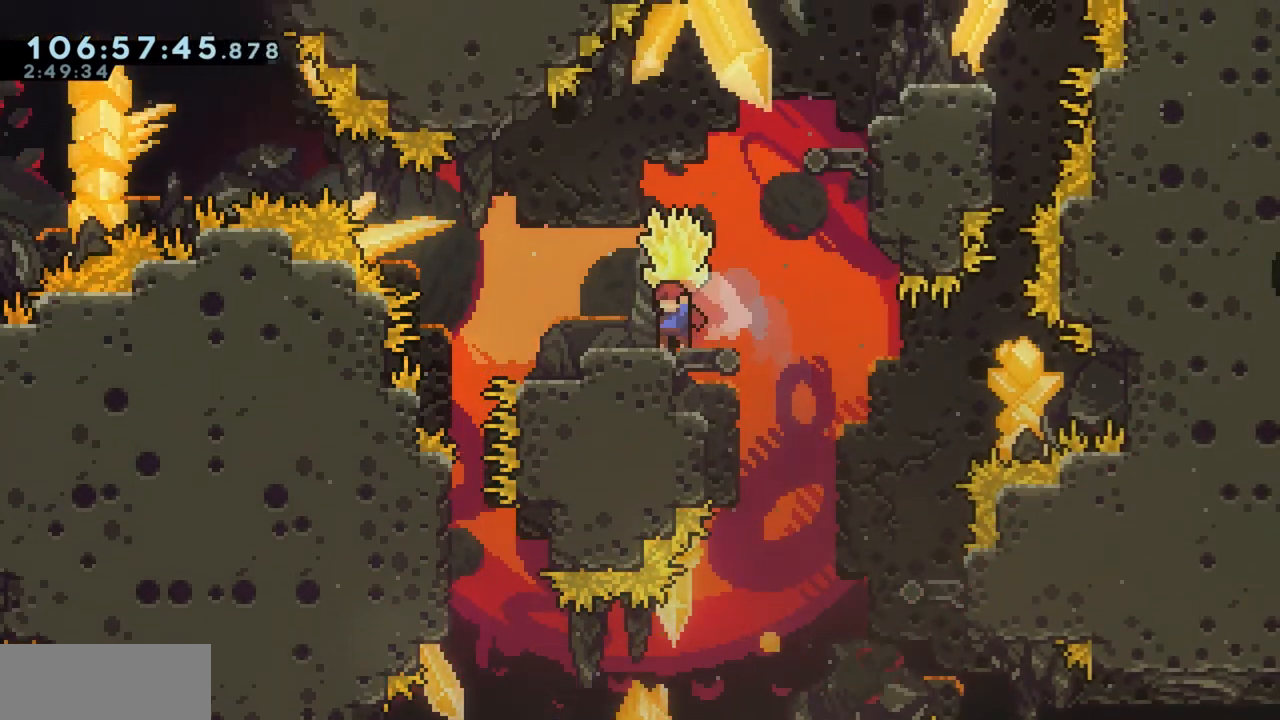
{"keys": ["grab", "jump", "s"], "events": [[117, "d", "down"], [200, "jump", "down"], [450, "s", "down"], [483, "d", "up"]]}
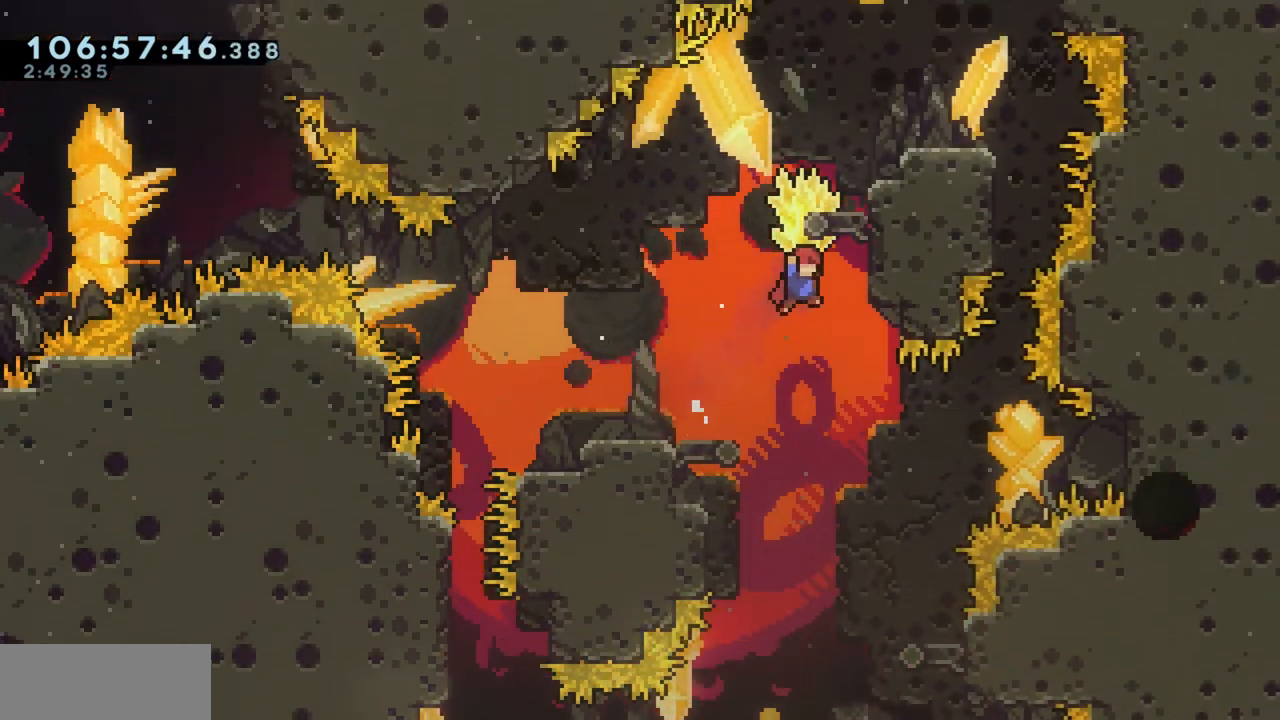
{"keys": ["d", "grab"], "events": [[83, "jump", "up"], [83, "s", "up"], [133, "grab", "up"], [183, "w", "down"], [233, "dash", "down"], [417, "dash", "up"], [417, "grab", "down"], [500, "d", "down"], [500, "w", "up"]]}
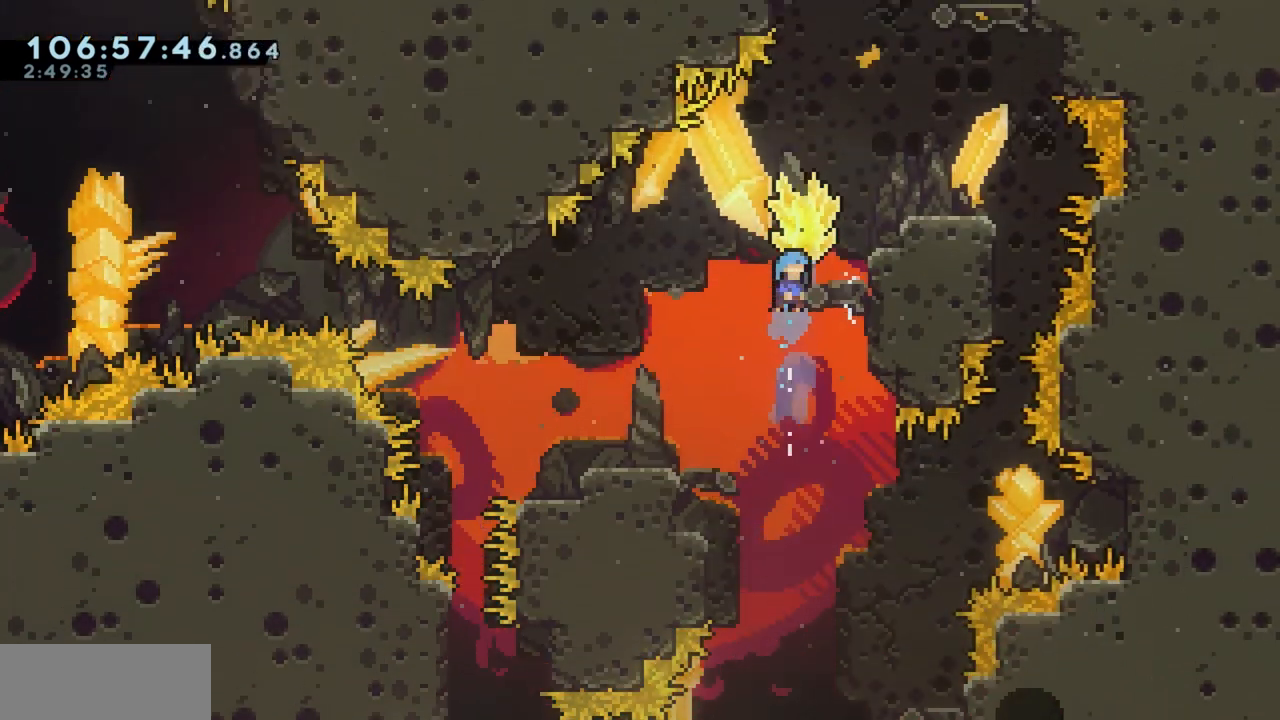
{"keys": ["d", "grab"], "events": []}
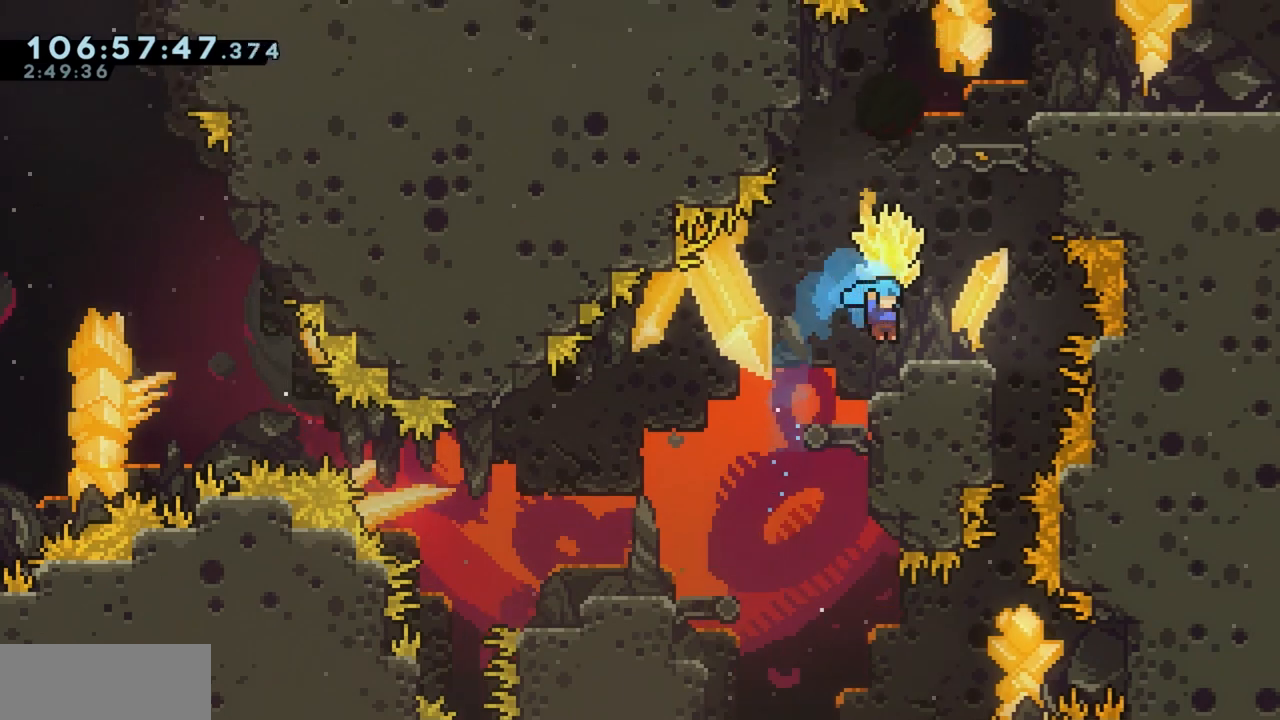
{"keys": ["s"], "events": [[117, "d", "up"], [167, "d", "down"], [167, "jump", "down"], [217, "d", "up"], [400, "s", "down"], [500, "grab", "up"], [500, "jump", "up"]]}
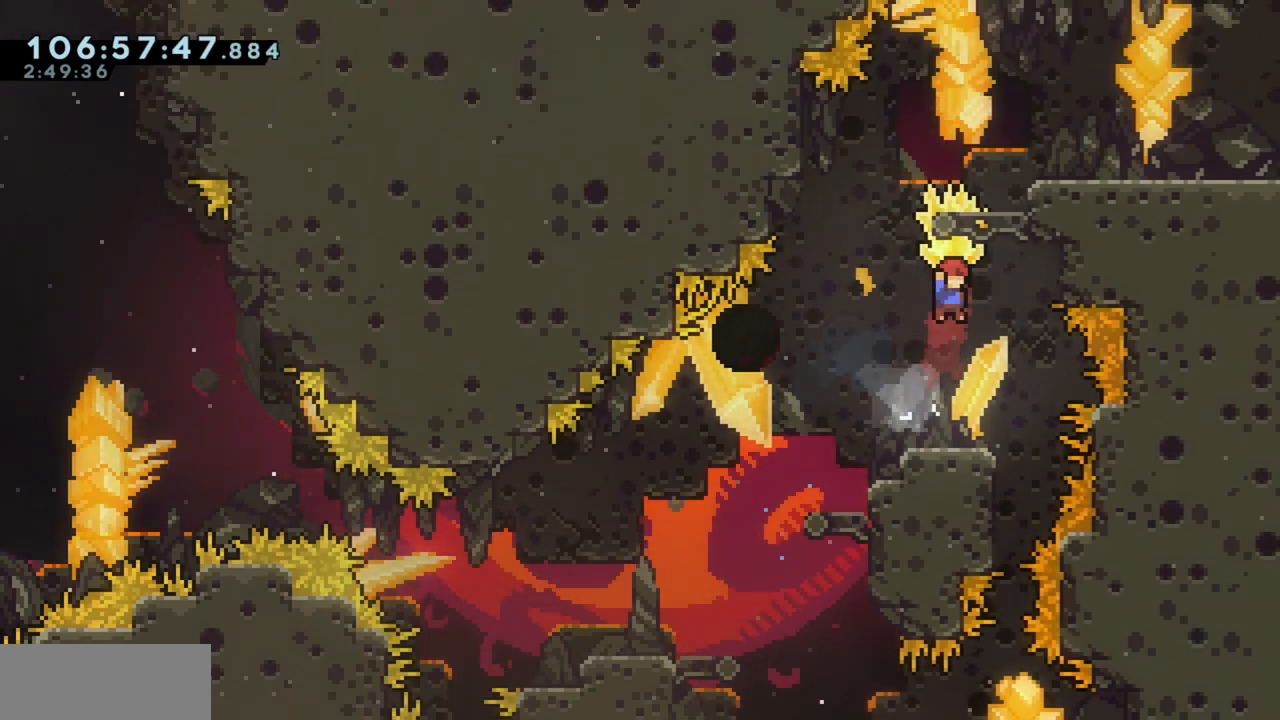
{"keys": ["grab"], "events": [[50, "s", "up"], [100, "w", "down"], [150, "dash", "down"], [267, "grab", "down"], [317, "dash", "up"], [467, "w", "up"]]}
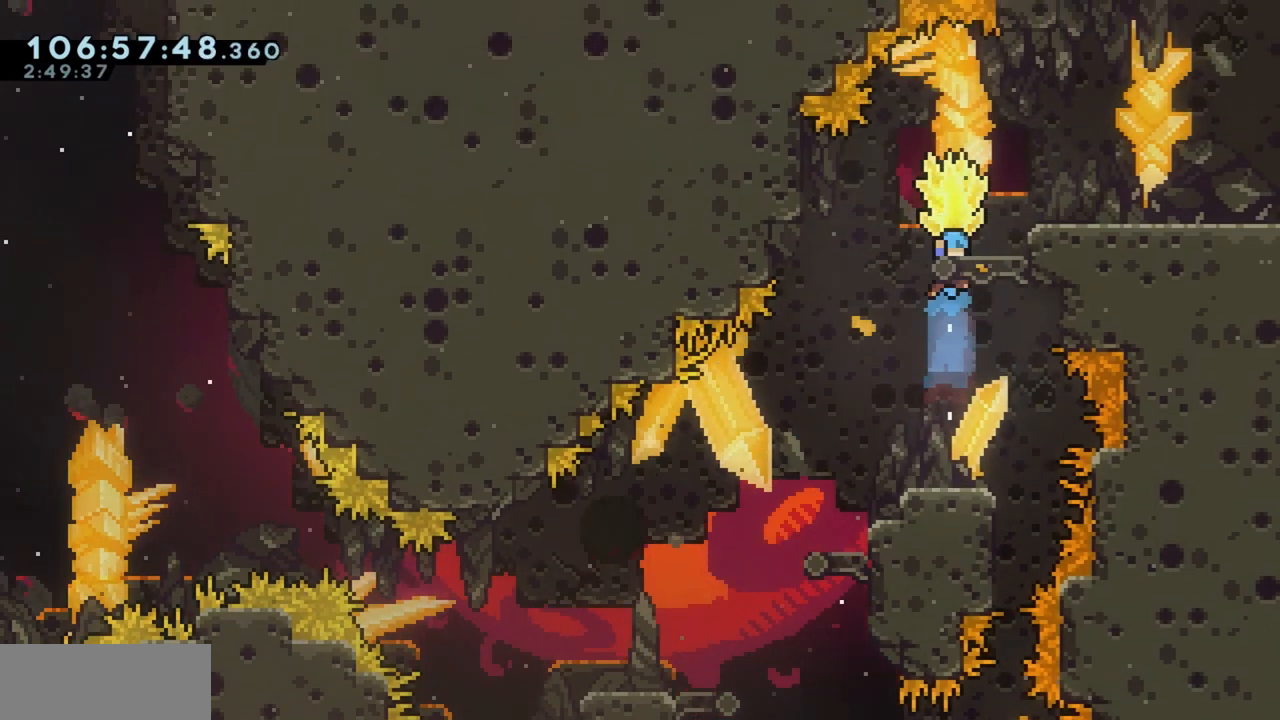
{"keys": ["d", "grab", "jump"], "events": [[50, "d", "down"], [150, "d", "up"], [383, "d", "down"], [433, "jump", "down"]]}
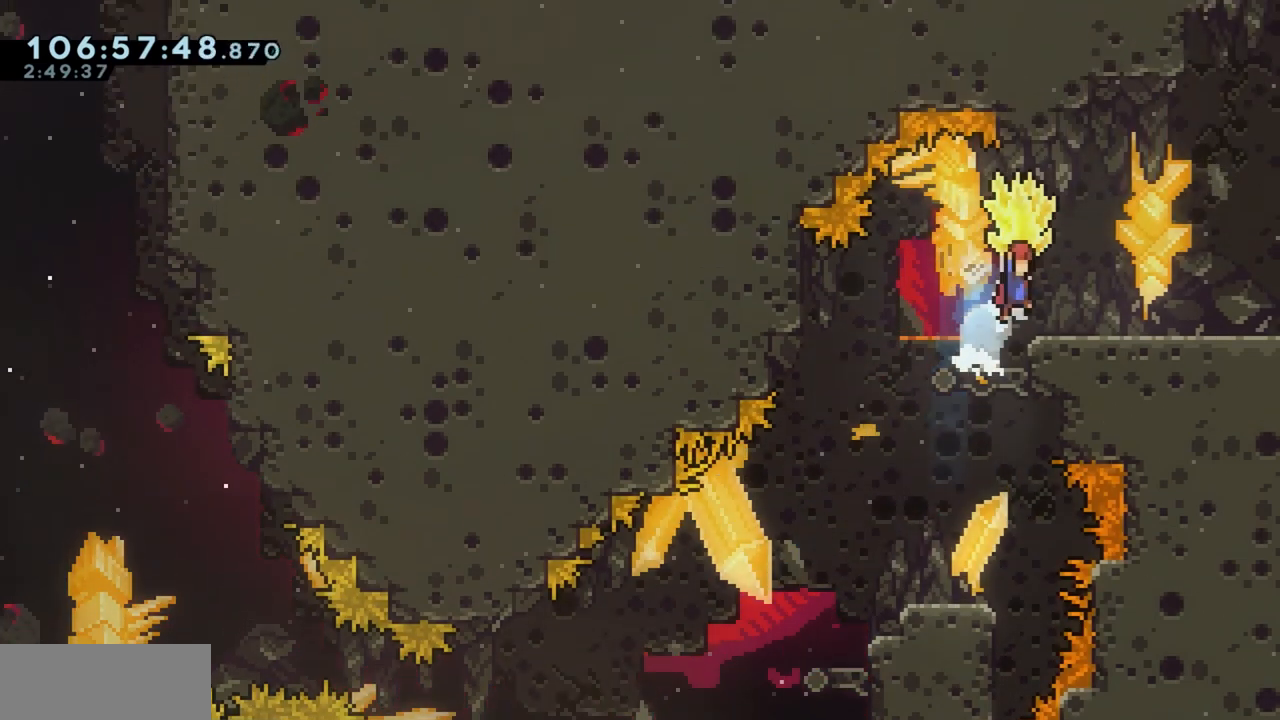
{"keys": ["d", "grab"], "events": [[367, "jump", "up"]]}
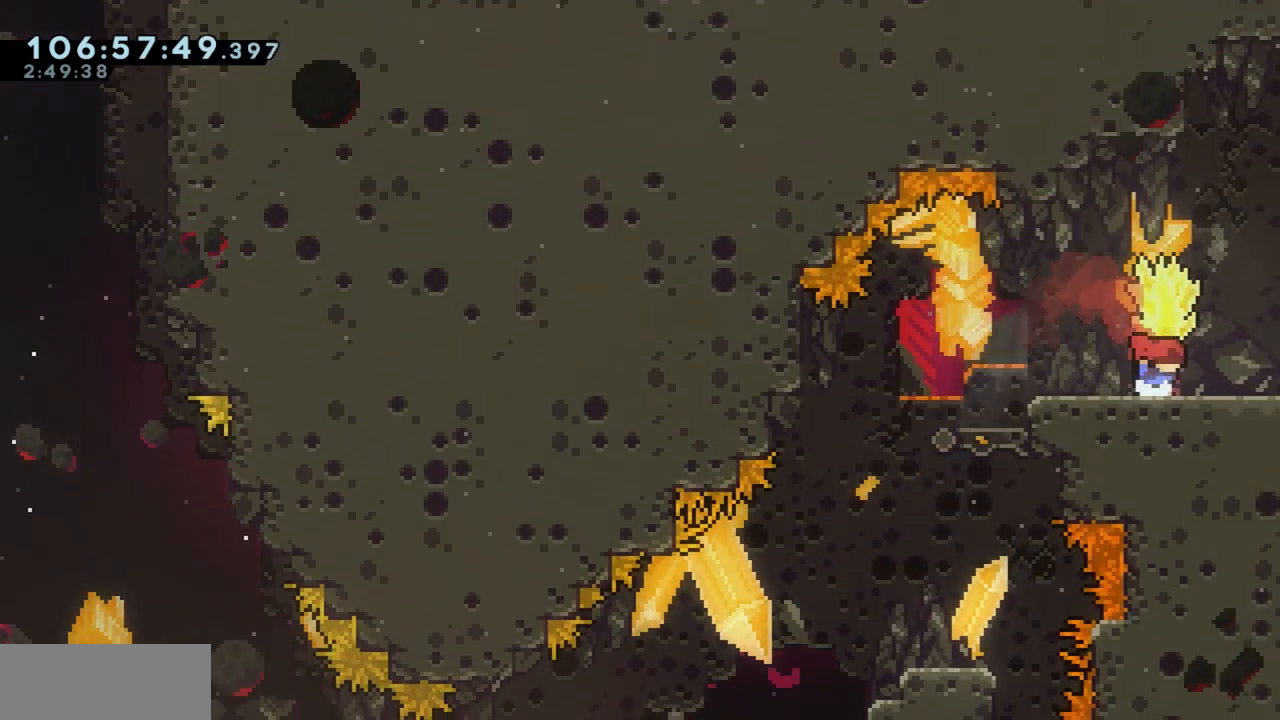
{"keys": ["d", "grab"]}
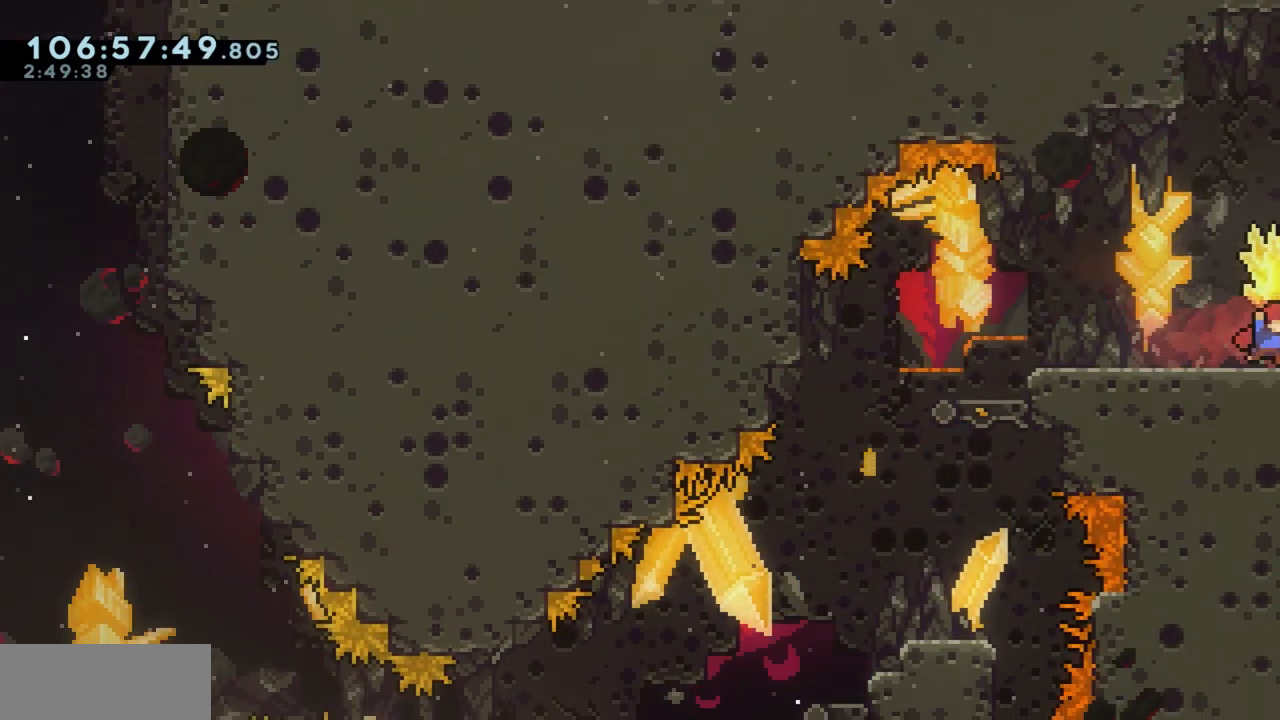
{"keys": ["d", "grab"], "events": []}
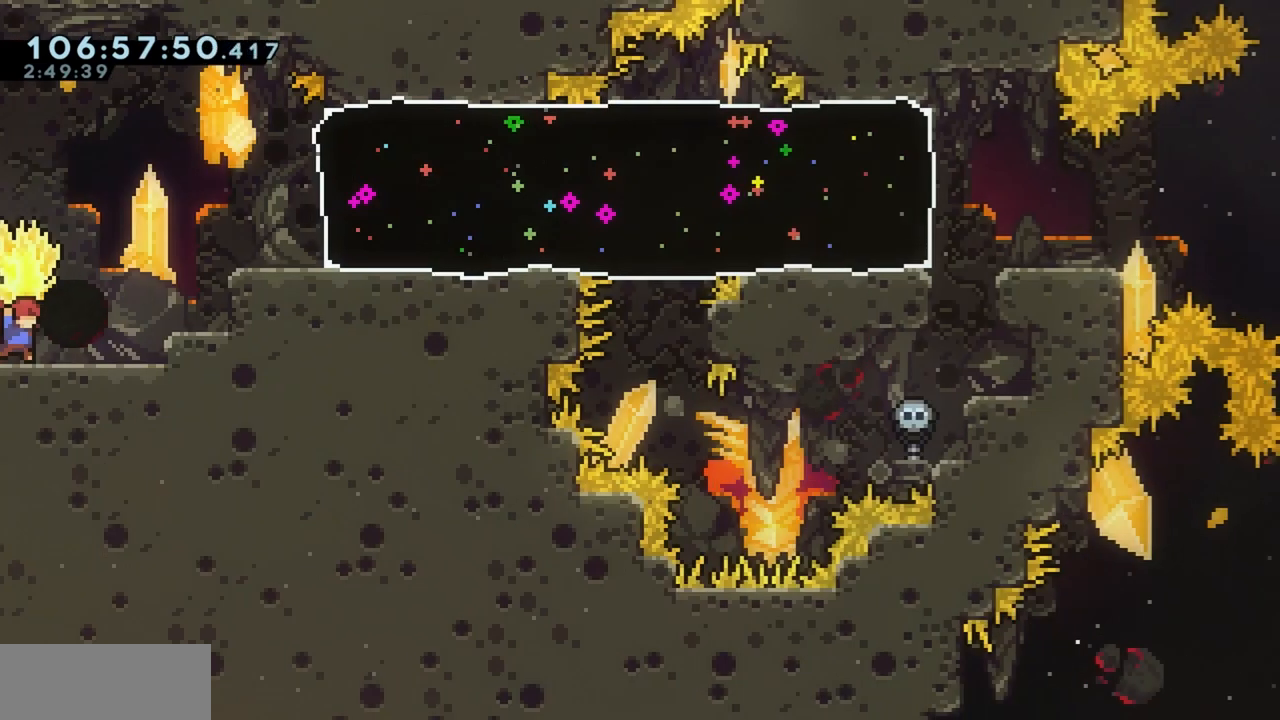
{"keys": ["d", "grab"], "events": []}
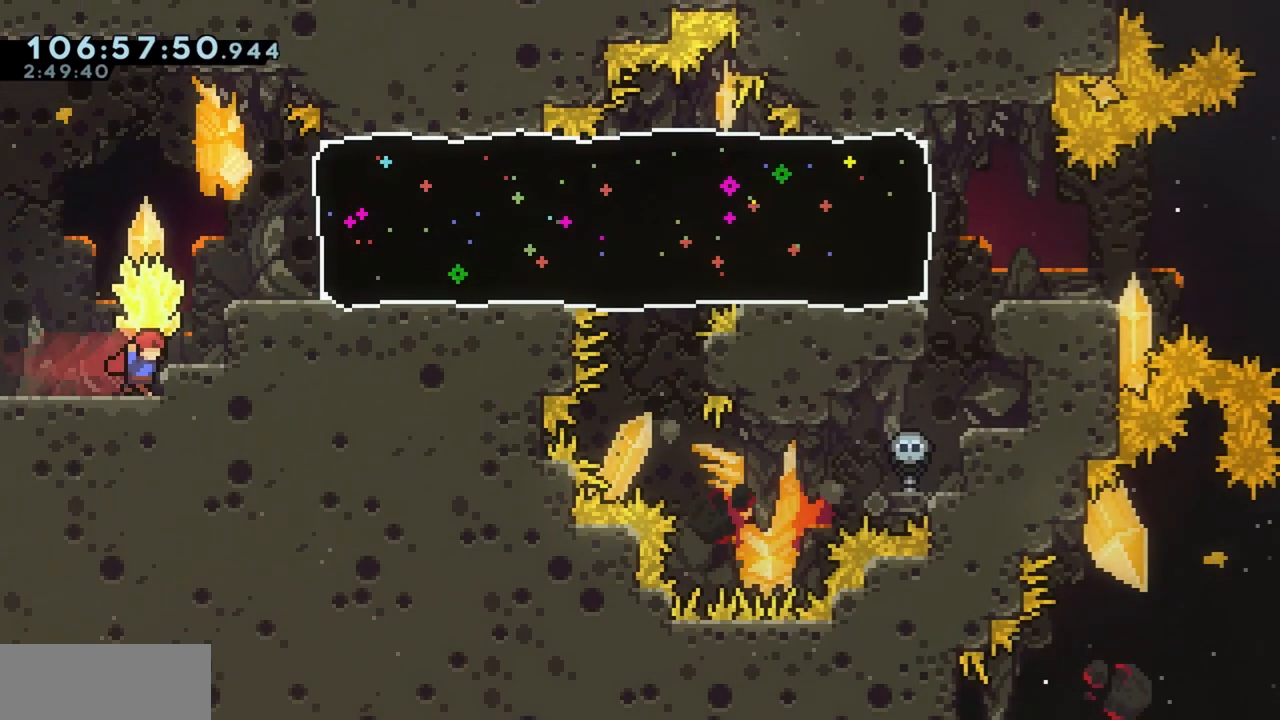
{"keys": ["d", "grab"], "events": [[83, "jump", "down"], [500, "jump", "up"]]}
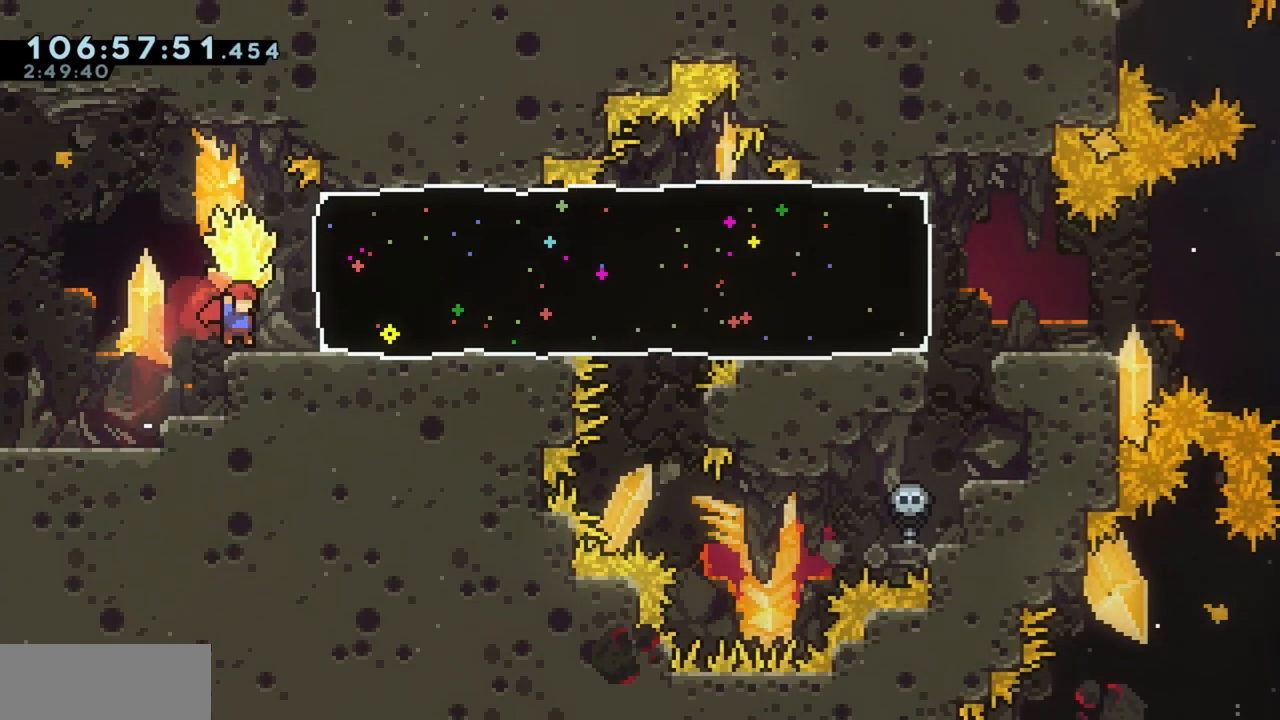
{"keys": ["grab"], "events": [[50, "d", "up"], [433, "d", "down"], [483, "d", "up"]]}
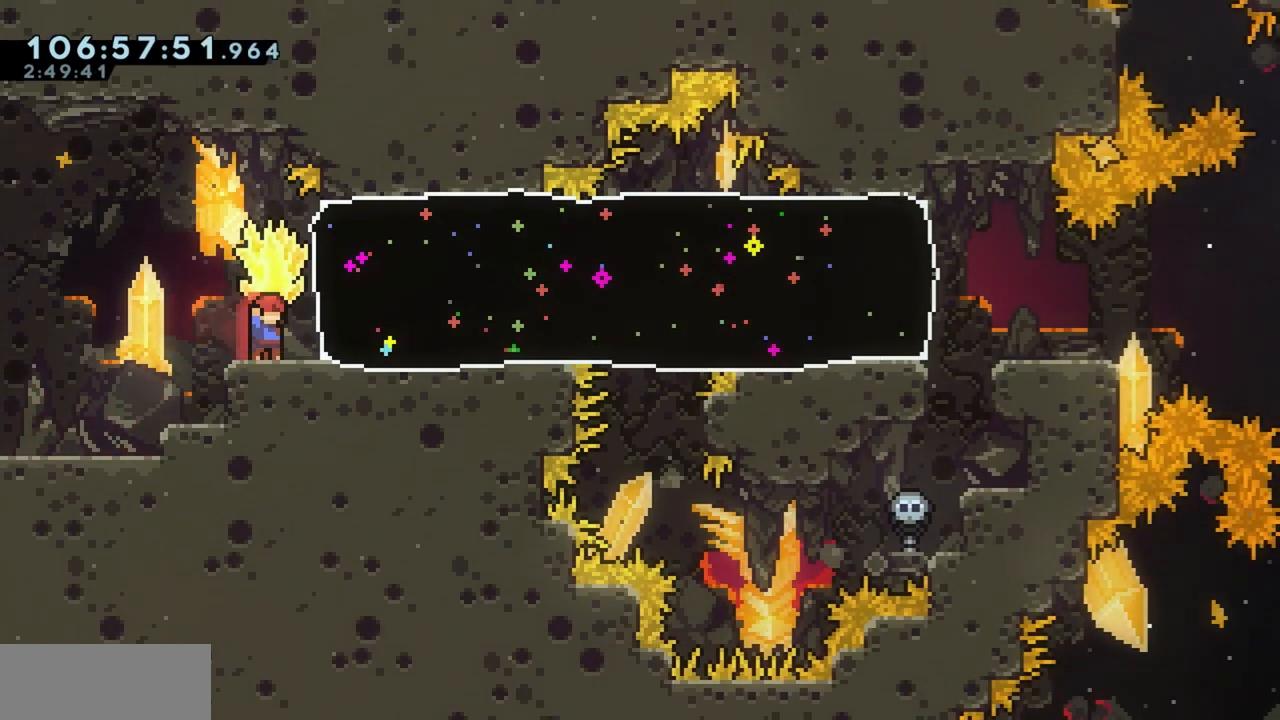
{"keys": [], "events": [[67, "s", "down"], [250, "grab", "up"], [250, "s", "up"]]}
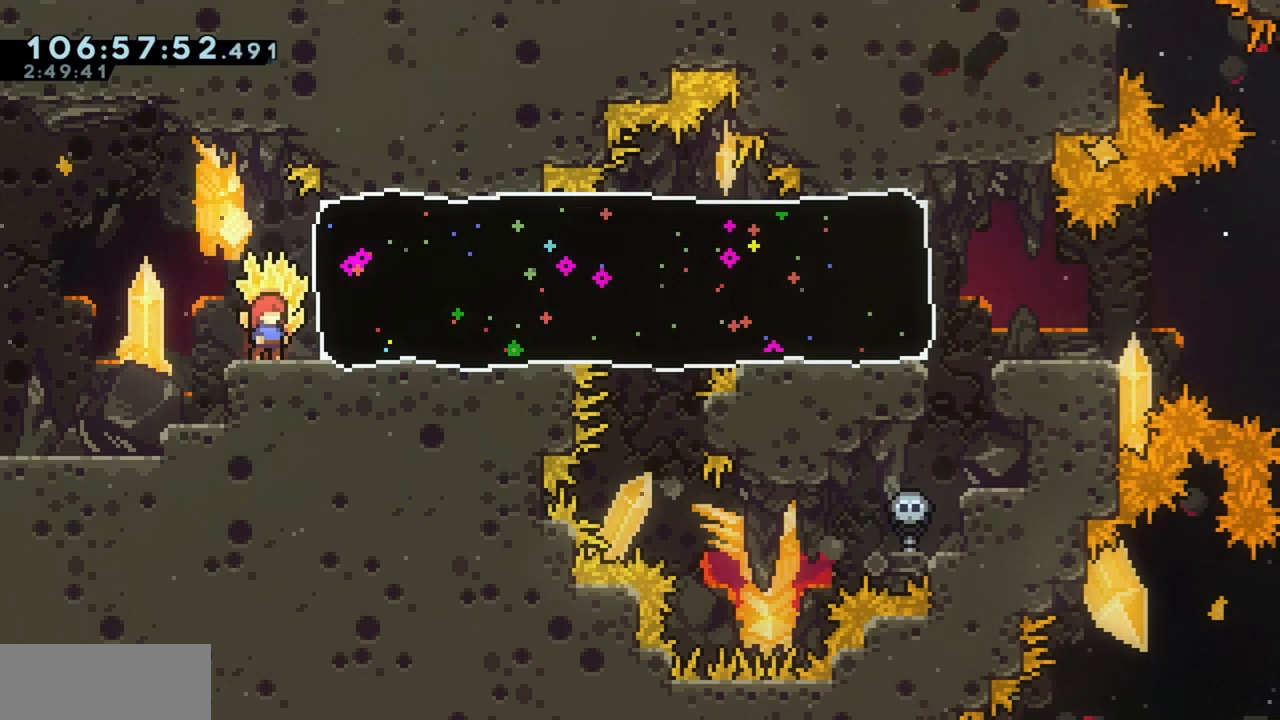
{"keys": [], "events": []}
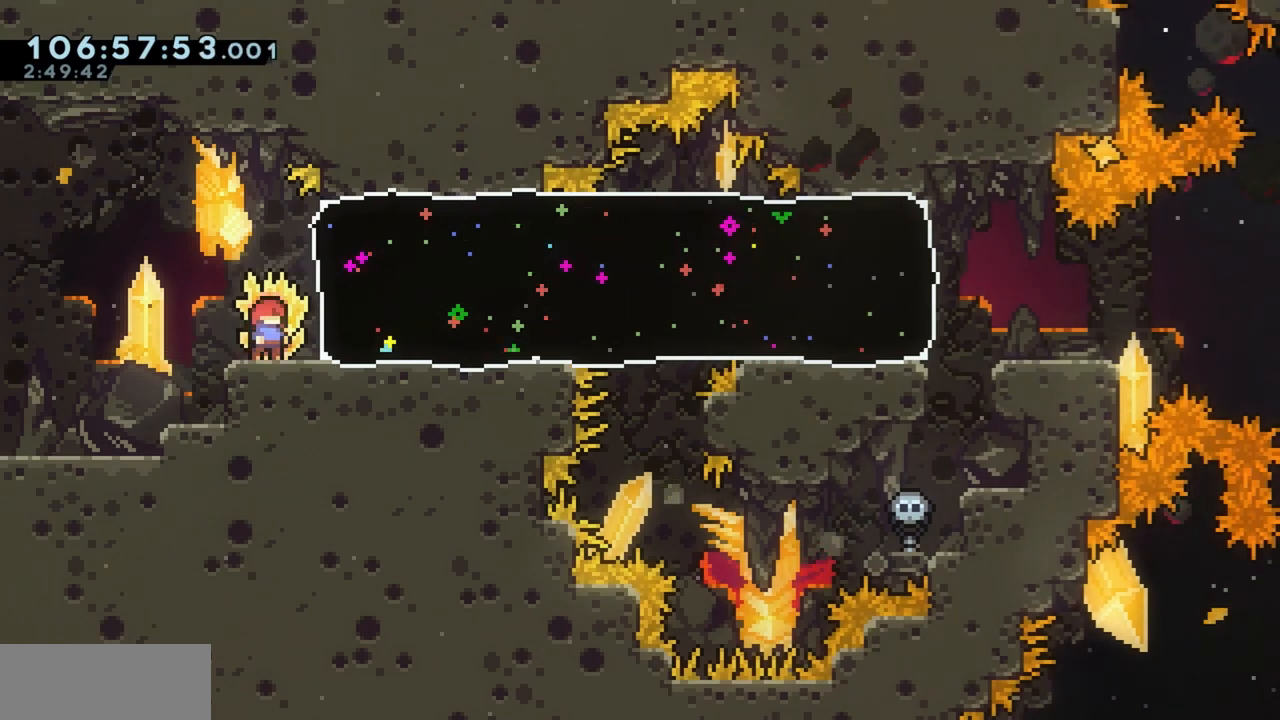
{"keys": [], "events": []}
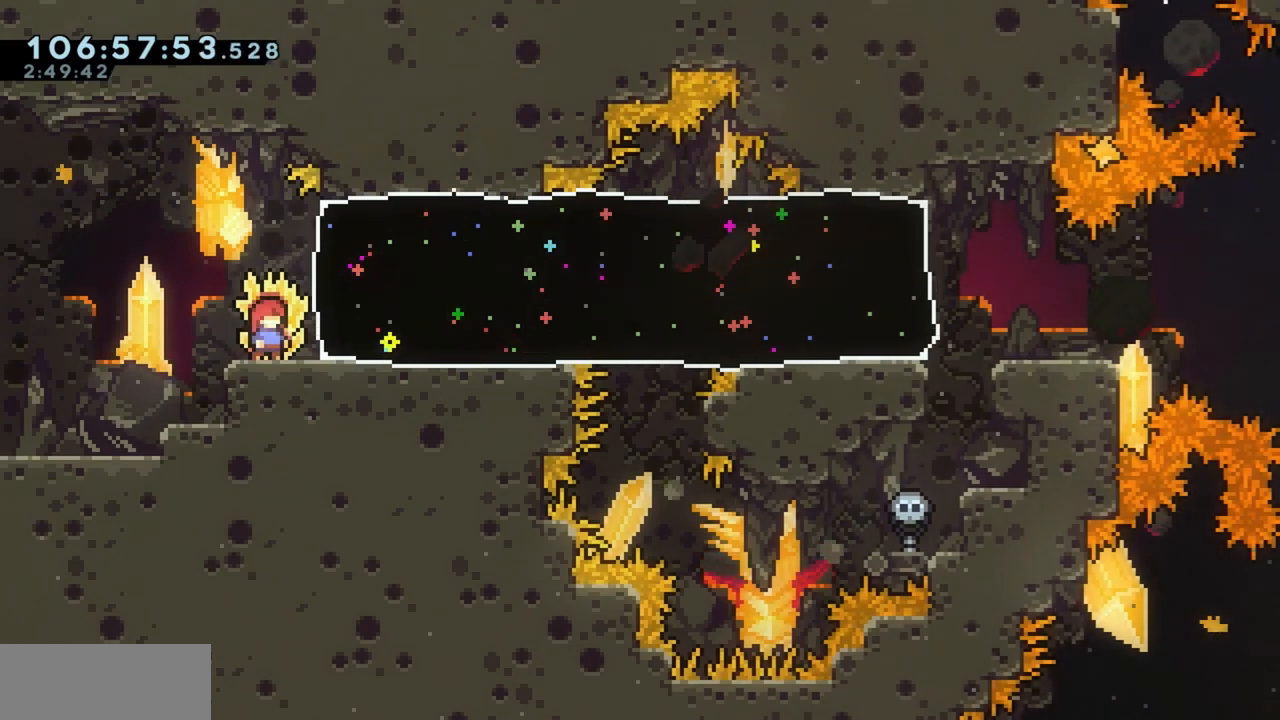
{"keys": [], "events": []}
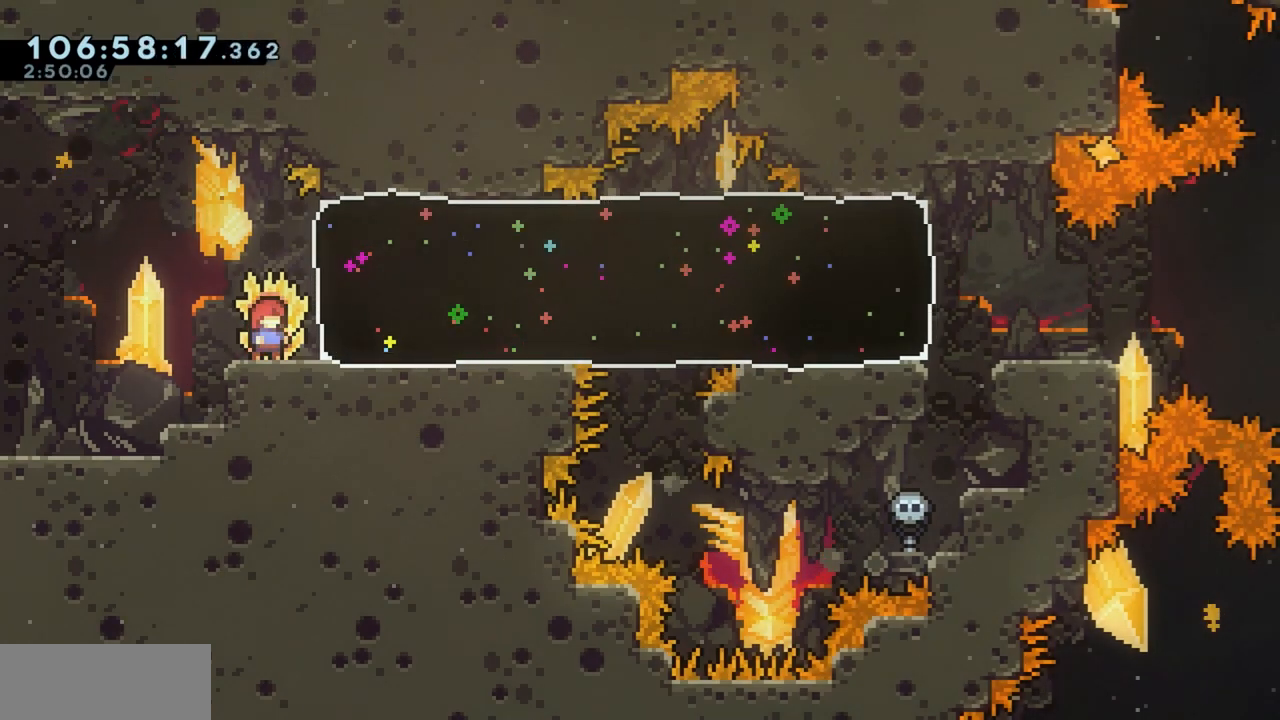
{"keys": [], "events": []}
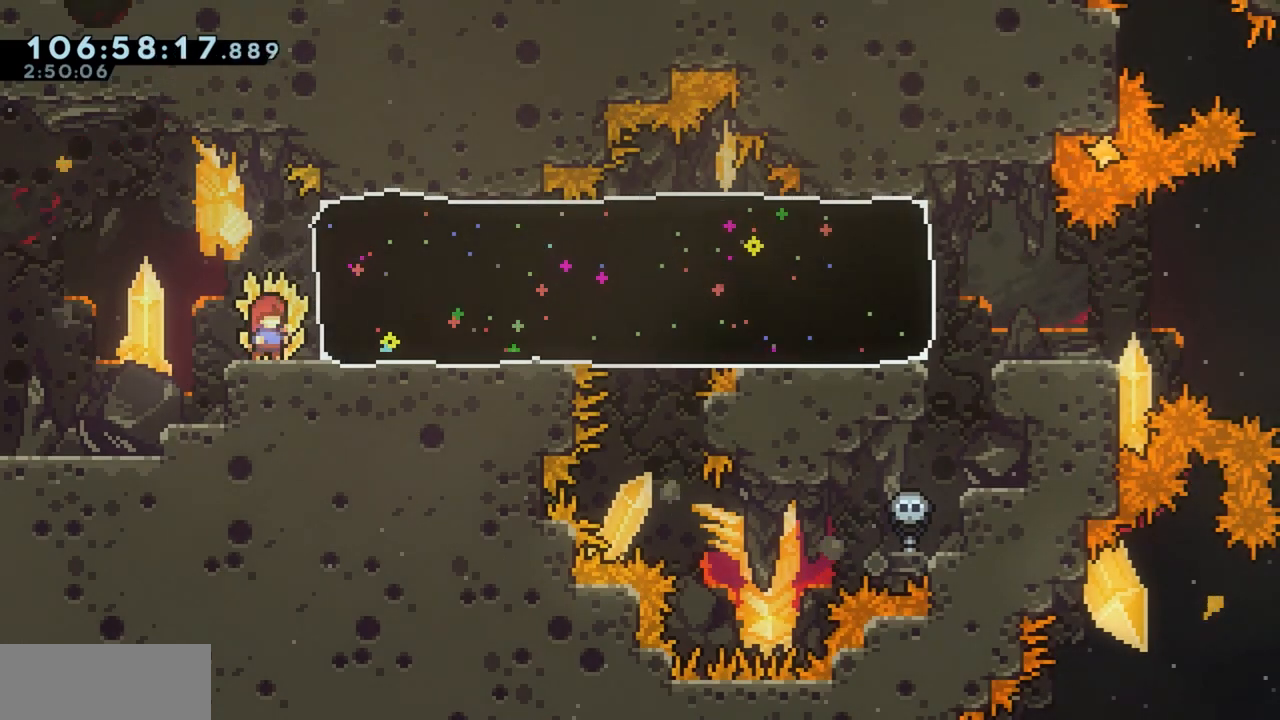
{"keys": ["a", "grab"], "events": [[50, "d", "down"], [50, "dash", "down"], [133, "grab", "down"], [233, "dash", "up"], [333, "a", "down"], [333, "d", "up"]]}
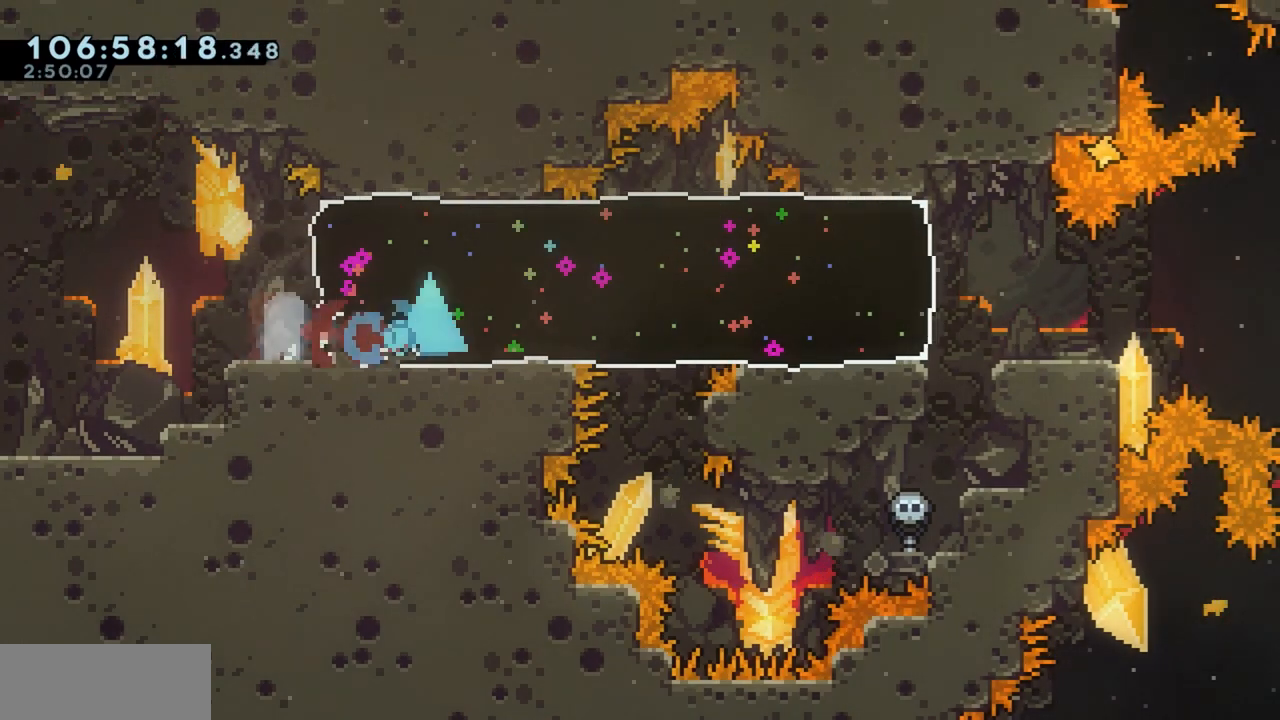
{"keys": ["a", "grab"], "events": []}
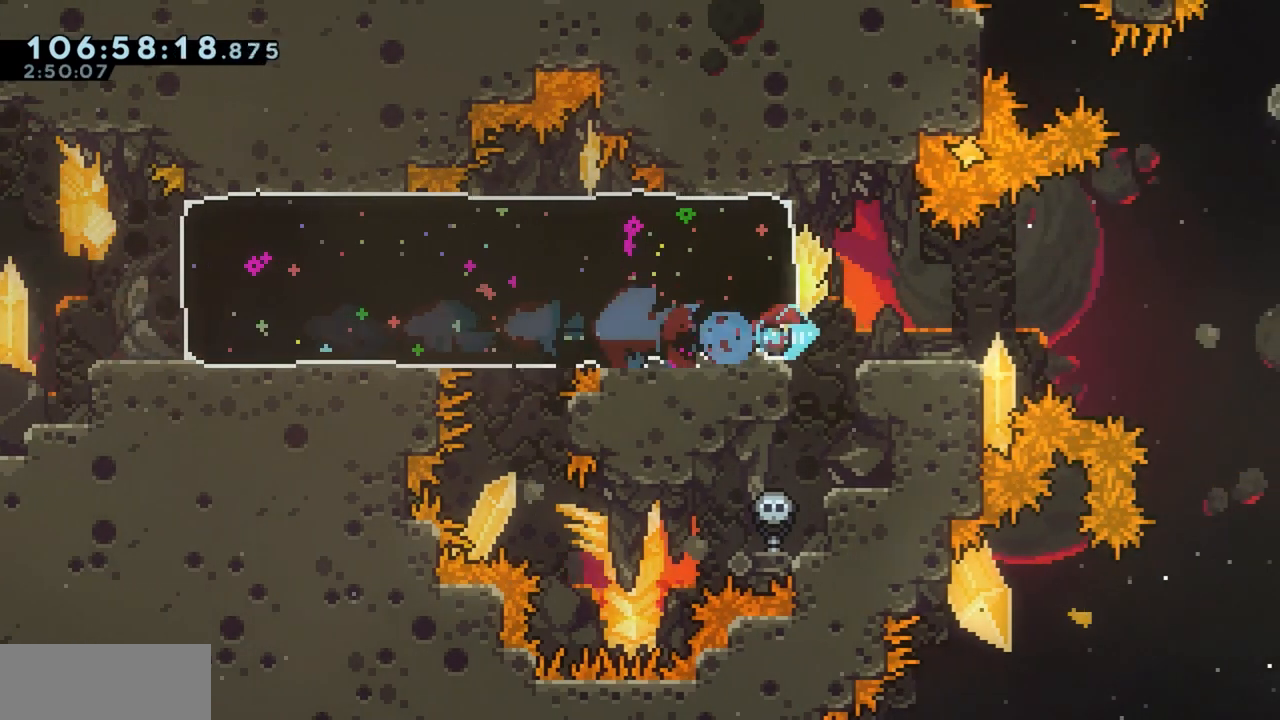
{"keys": ["d", "grab", "jump"], "events": [[133, "a", "up"], [500, "d", "down"], [500, "jump", "down"]]}
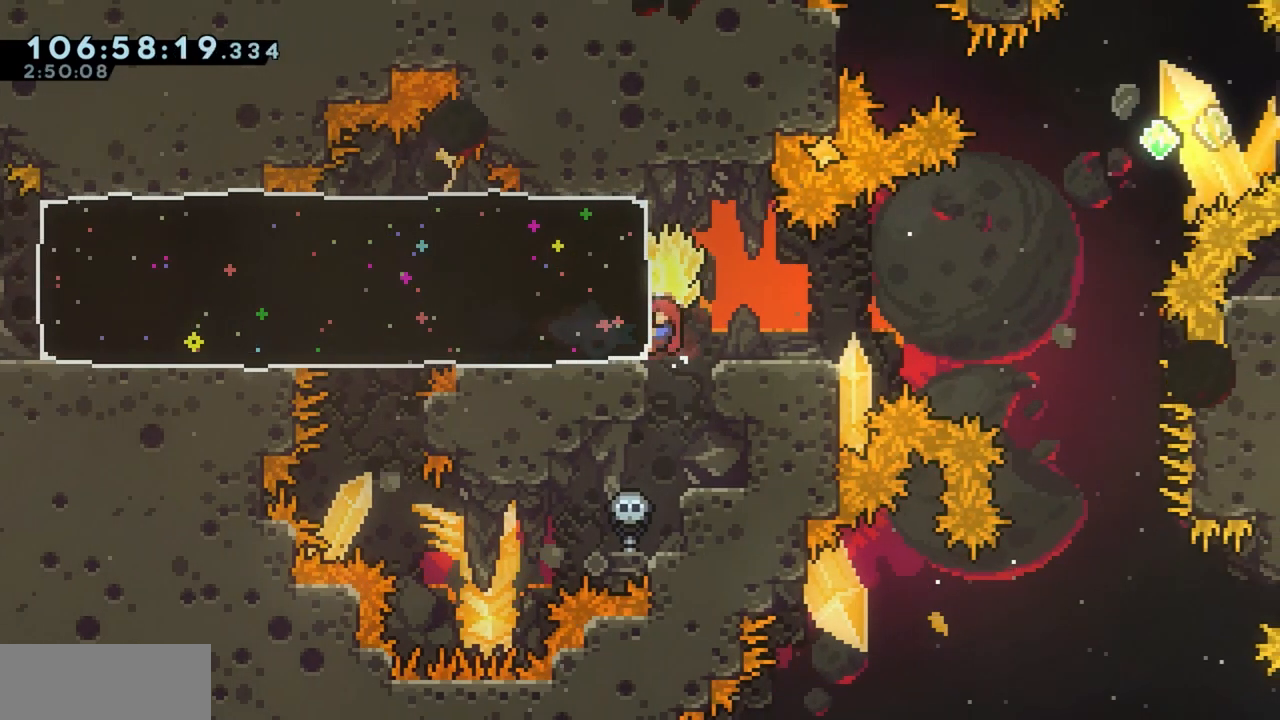
{"keys": ["grab"]}